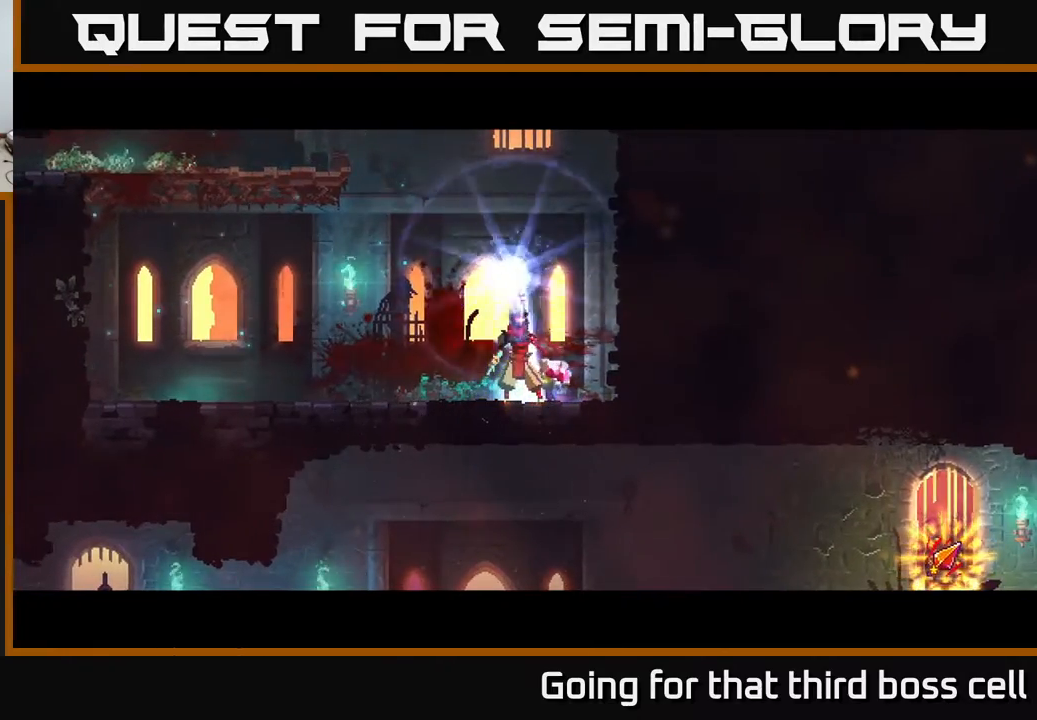
Gameplay with a controller (Xbox layout); each line is a JSON object with the inputs held at the frame after it. "events" lists button and stick changes between this image and that frame as [ms after this image, input, new state], when the widget could be followed in between.
{"buttons": [], "left_stick": "center", "right_stick": "center", "events": []}
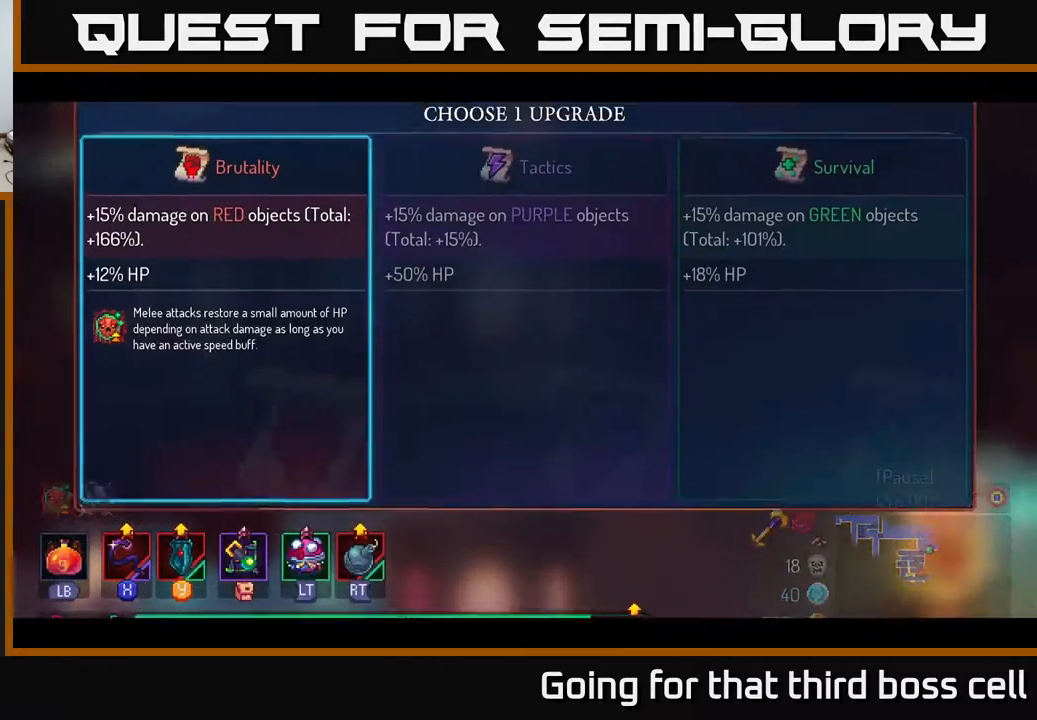
{"buttons": [], "left_stick": "right", "right_stick": "center", "events": [[433, "left_stick", "right"]]}
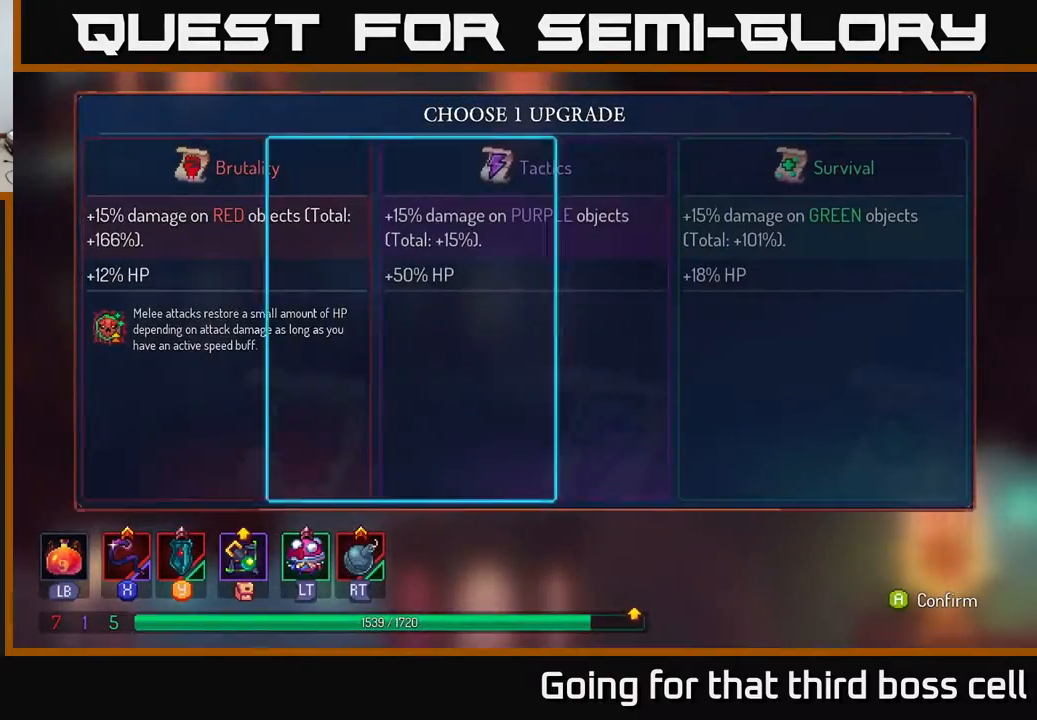
{"buttons": [], "left_stick": "center", "right_stick": "center", "events": [[100, "left_stick", "center"], [150, "left_stick", "left"], [283, "A", "down"], [333, "left_stick", "center"], [400, "A", "up"]]}
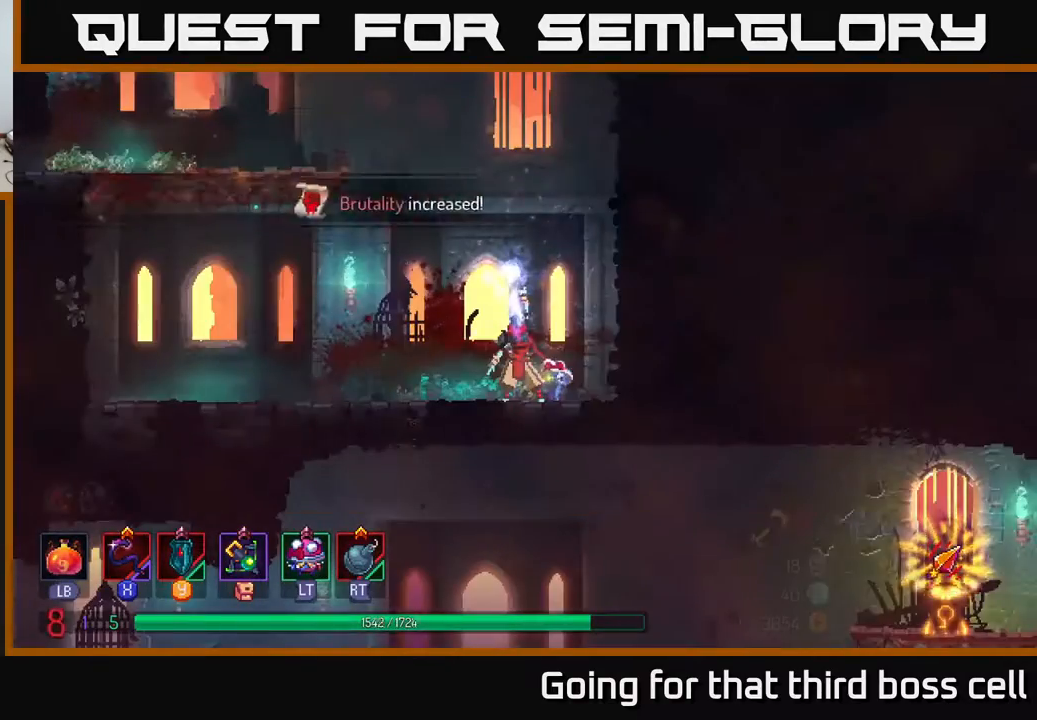
{"buttons": [], "left_stick": "left", "right_stick": "down", "events": [[383, "right_stick", "down"], [433, "left_stick", "left"]]}
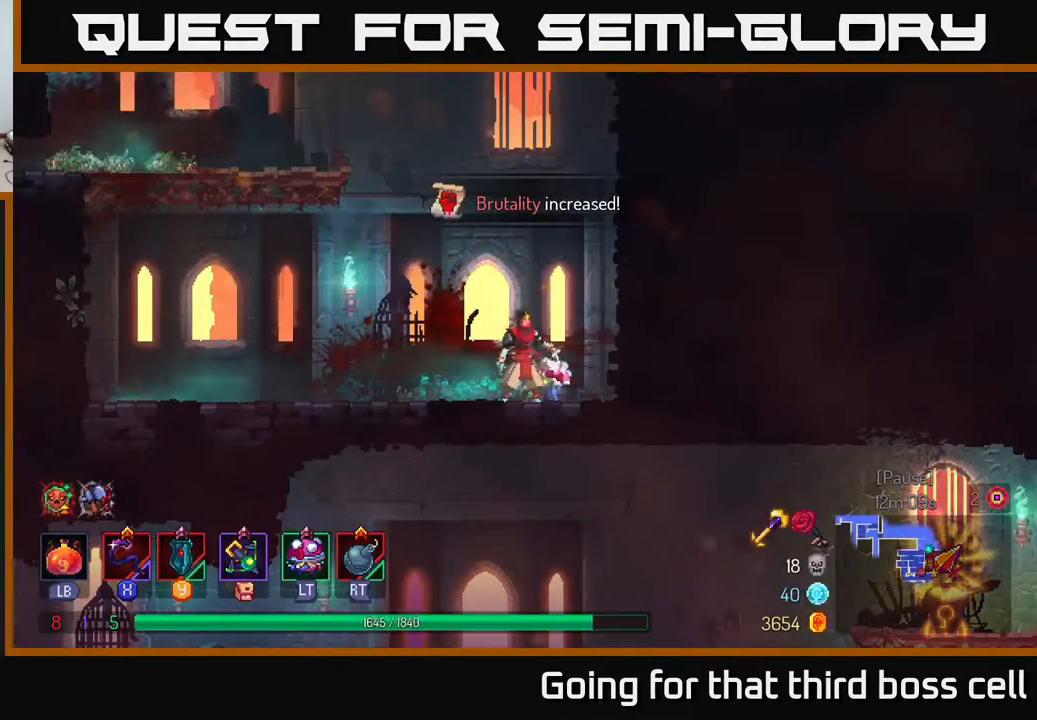
{"buttons": ["A"], "left_stick": "left", "right_stick": "center", "events": [[167, "right_stick", "center"], [217, "A", "down"], [300, "A", "up"], [400, "A", "down"]]}
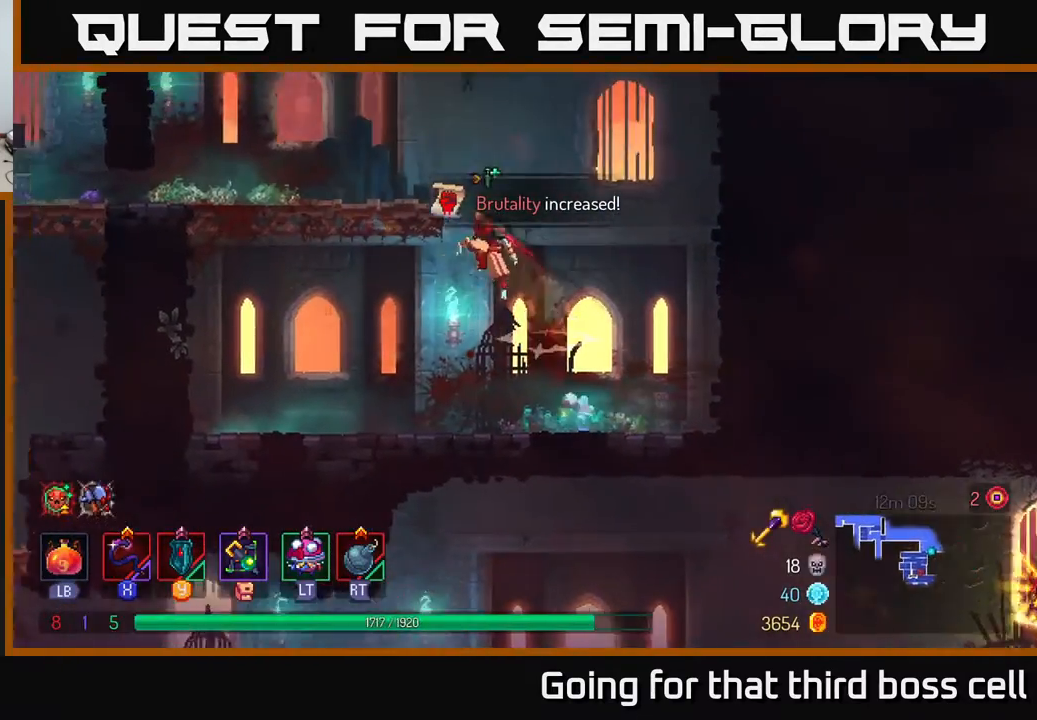
{"buttons": [], "left_stick": "left", "right_stick": "center", "events": [[17, "A", "up"]]}
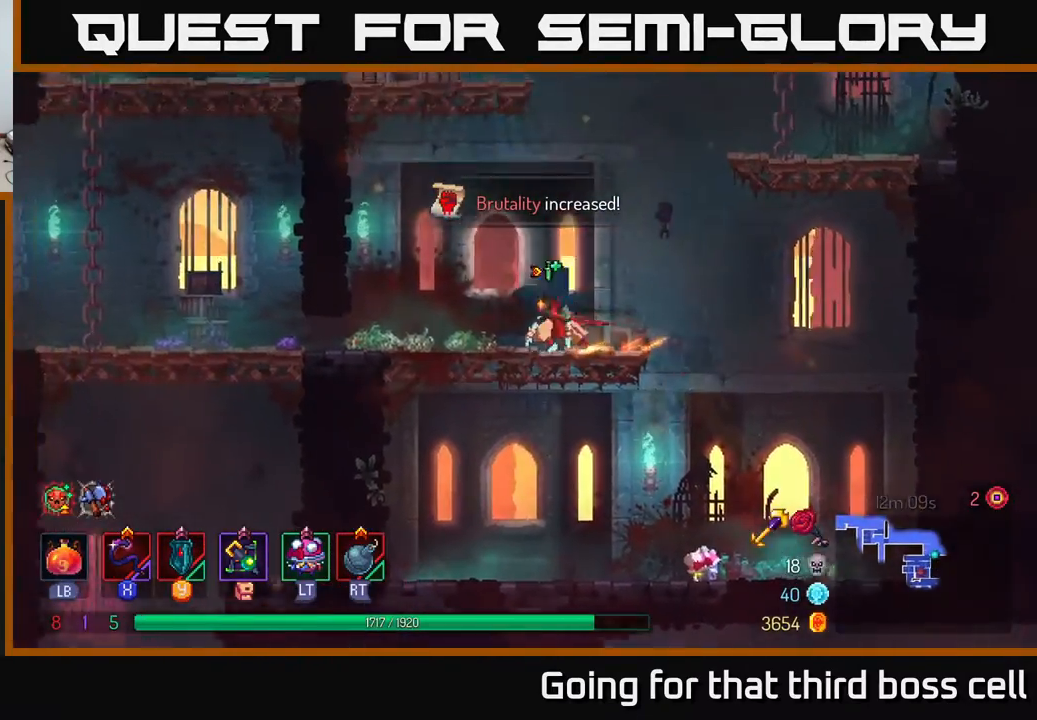
{"buttons": [], "left_stick": "left", "right_stick": "down", "events": [[183, "B", "down"], [367, "B", "up"], [467, "right_stick", "down"]]}
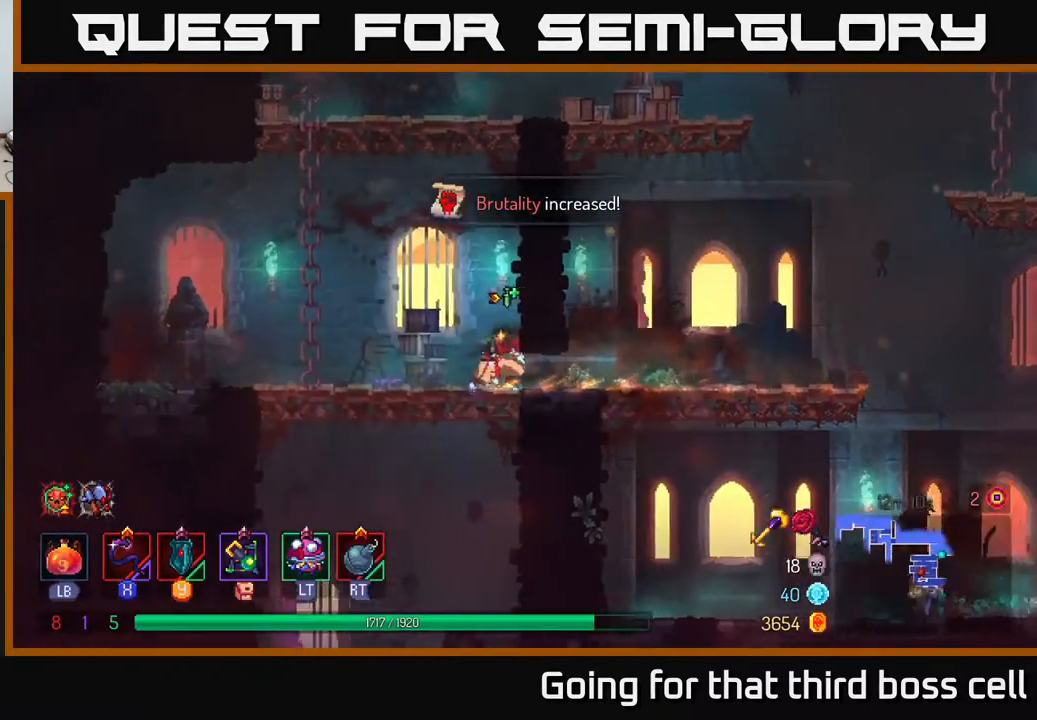
{"buttons": [], "left_stick": "down", "right_stick": "center", "events": [[117, "left_stick", "down"], [150, "right_stick", "center"], [250, "A", "down"], [317, "A", "up"], [350, "A", "down"], [450, "A", "up"]]}
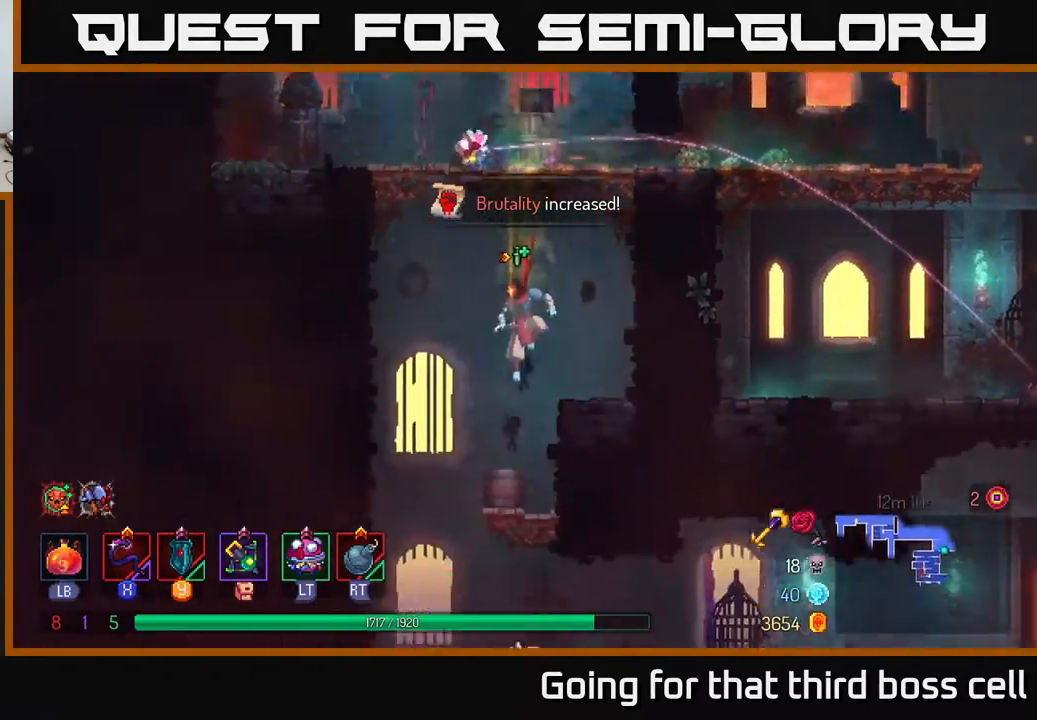
{"buttons": [], "left_stick": "center", "right_stick": "center", "events": [[117, "left_stick", "center"]]}
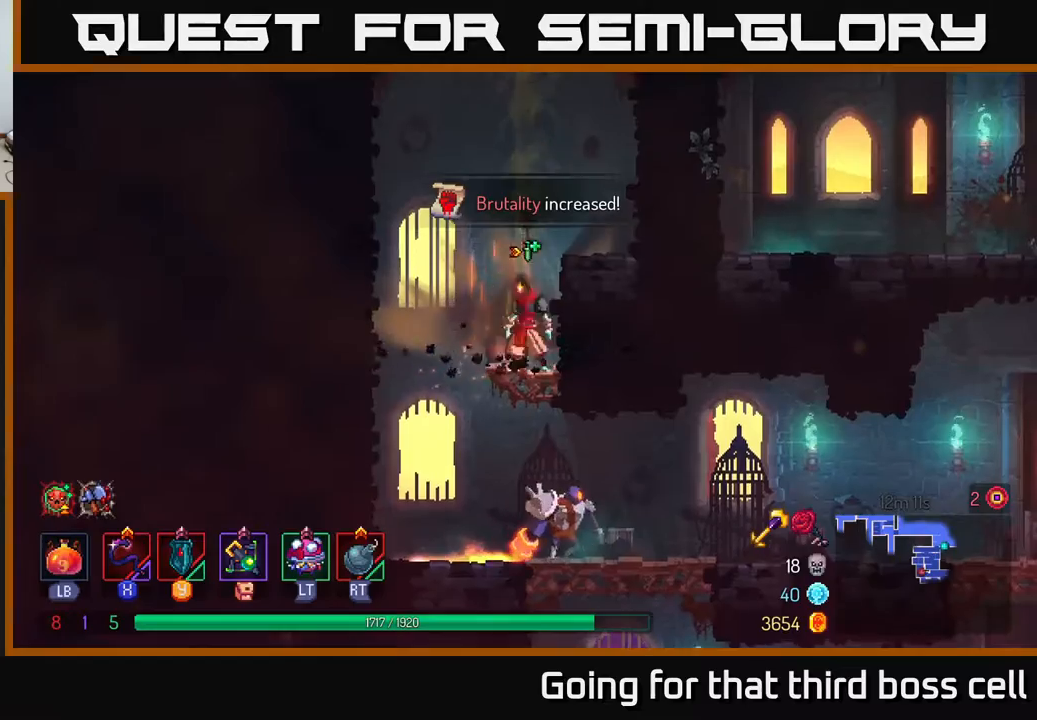
{"buttons": [], "left_stick": "center", "right_stick": "center", "events": [[17, "left_stick", "down"], [67, "A", "down"], [117, "A", "up"], [150, "A", "down"], [250, "A", "up"], [333, "left_stick", "center"]]}
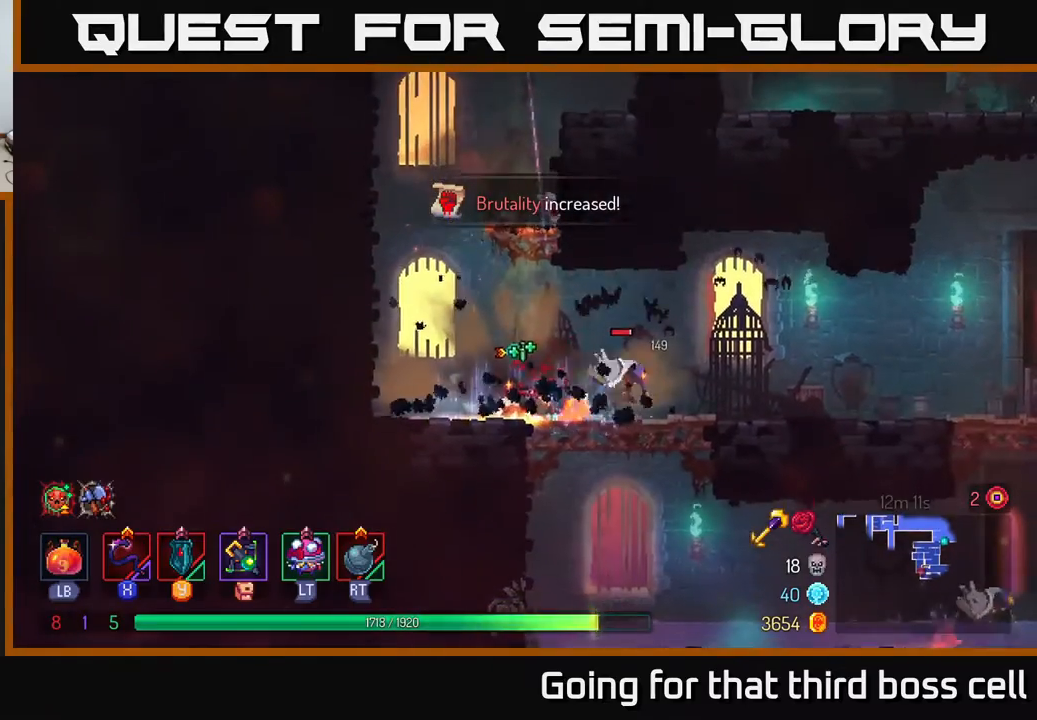
{"buttons": ["X"], "left_stick": "right", "right_stick": "center", "events": [[133, "left_stick", "left"], [417, "left_stick", "right"], [450, "X", "down"]]}
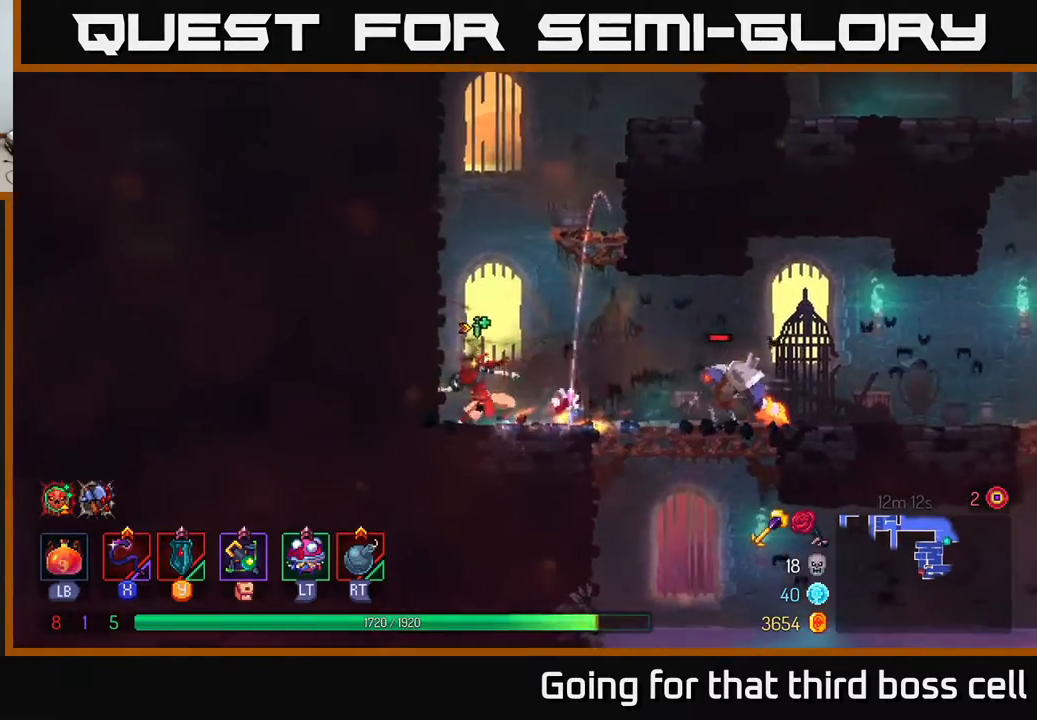
{"buttons": [], "left_stick": "right", "right_stick": "center", "events": [[33, "X", "up"], [350, "left_stick", "center"], [483, "left_stick", "right"]]}
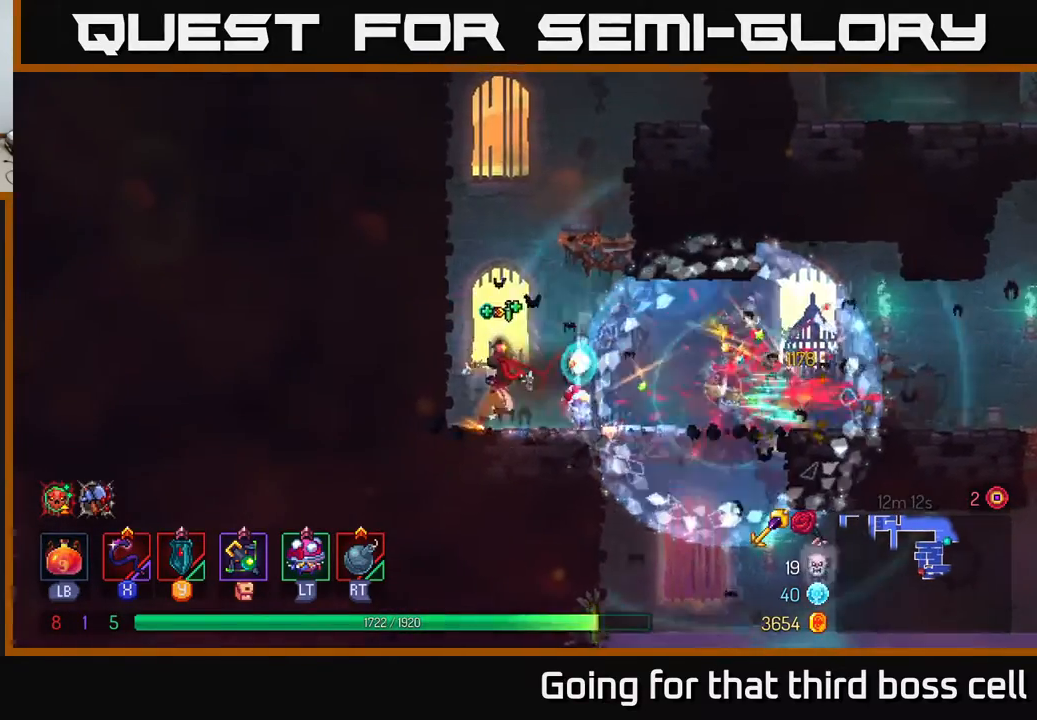
{"buttons": [], "left_stick": "right", "right_stick": "center", "events": [[233, "B", "down"], [350, "B", "up"]]}
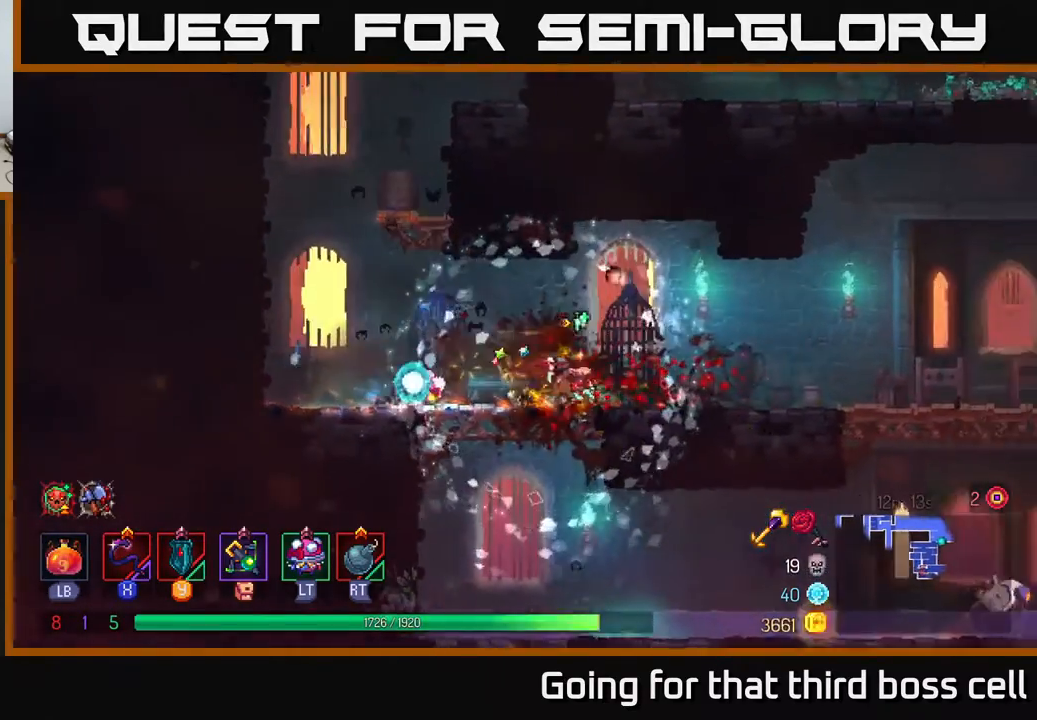
{"buttons": [], "left_stick": "right", "right_stick": "center", "events": []}
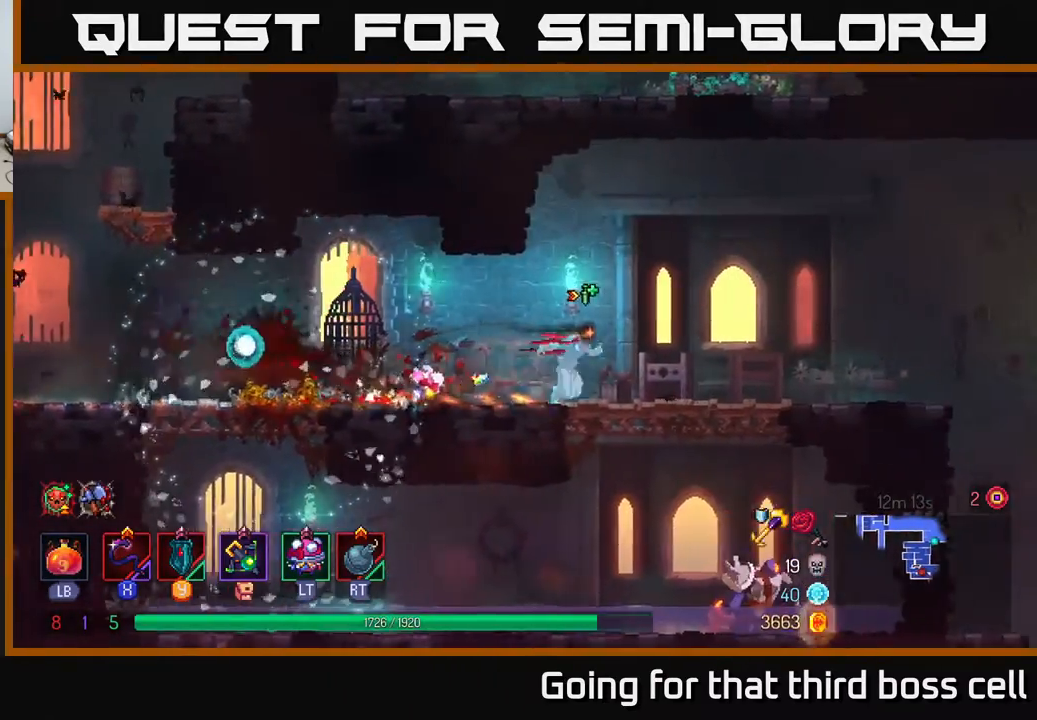
{"buttons": [], "left_stick": "center", "right_stick": "center", "events": [[83, "left_stick", "down"], [100, "A", "down"], [150, "A", "up"], [217, "A", "down"], [317, "A", "up"], [383, "left_stick", "center"]]}
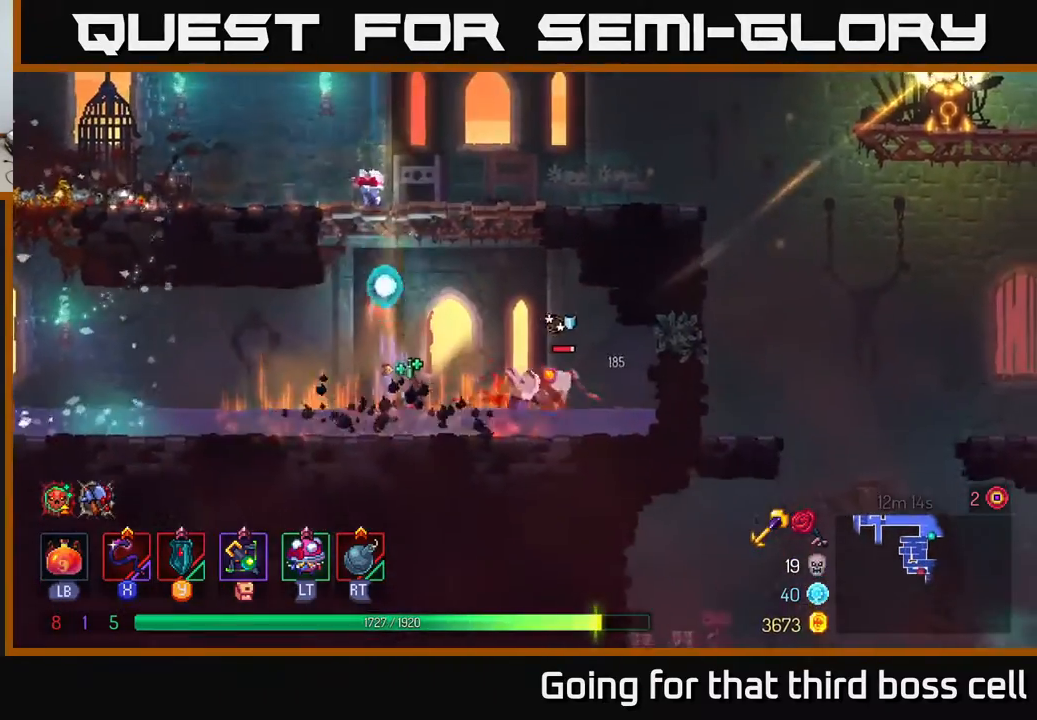
{"buttons": [], "left_stick": "center", "right_stick": "center", "events": [[100, "left_stick", "left"], [283, "left_stick", "right"], [350, "X", "down"], [417, "X", "up"], [450, "left_stick", "center"]]}
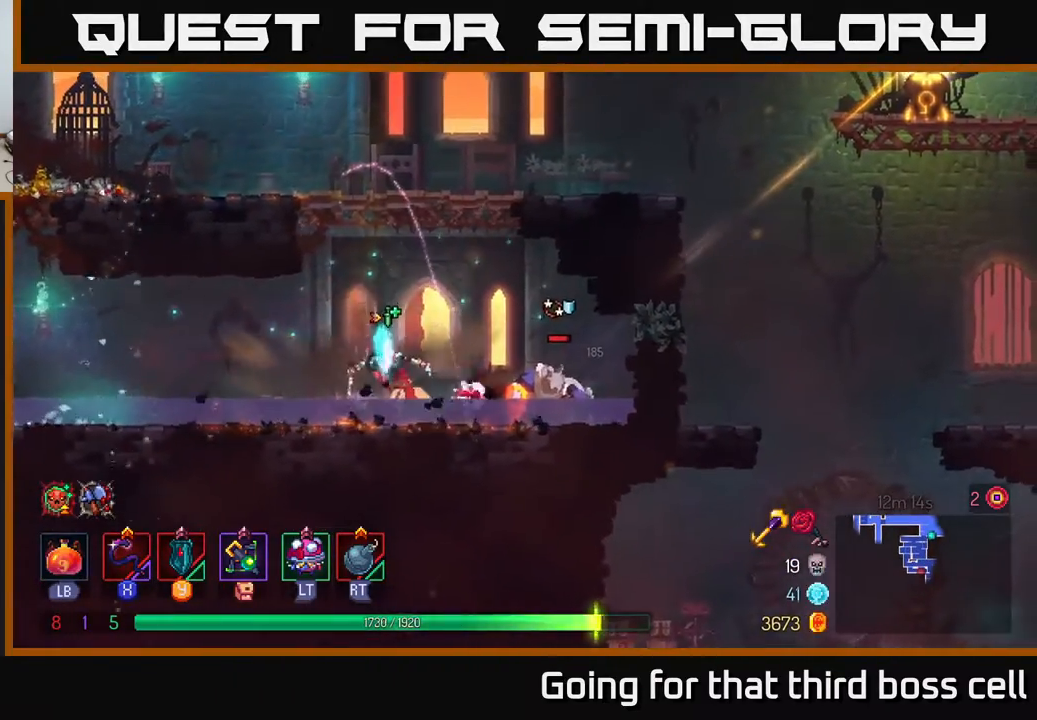
{"buttons": [], "left_stick": "center", "right_stick": "center", "events": [[200, "left_stick", "left"], [433, "left_stick", "center"]]}
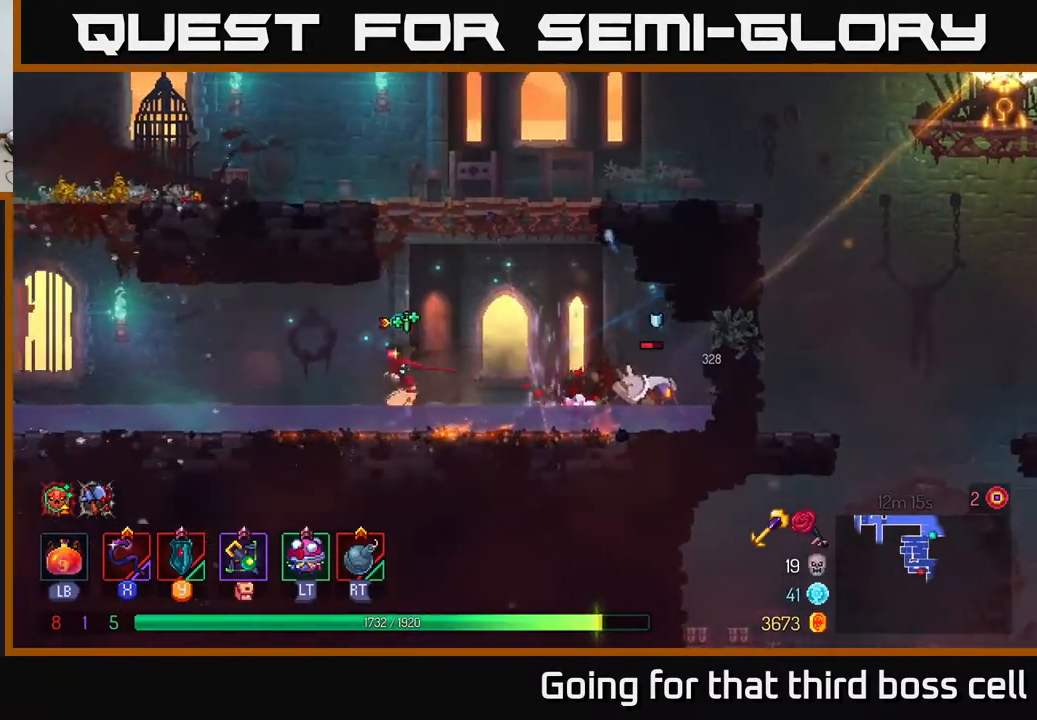
{"buttons": [], "left_stick": "center", "right_stick": "center", "events": [[17, "left_stick", "right"], [83, "X", "down"], [150, "X", "up"], [200, "left_stick", "center"]]}
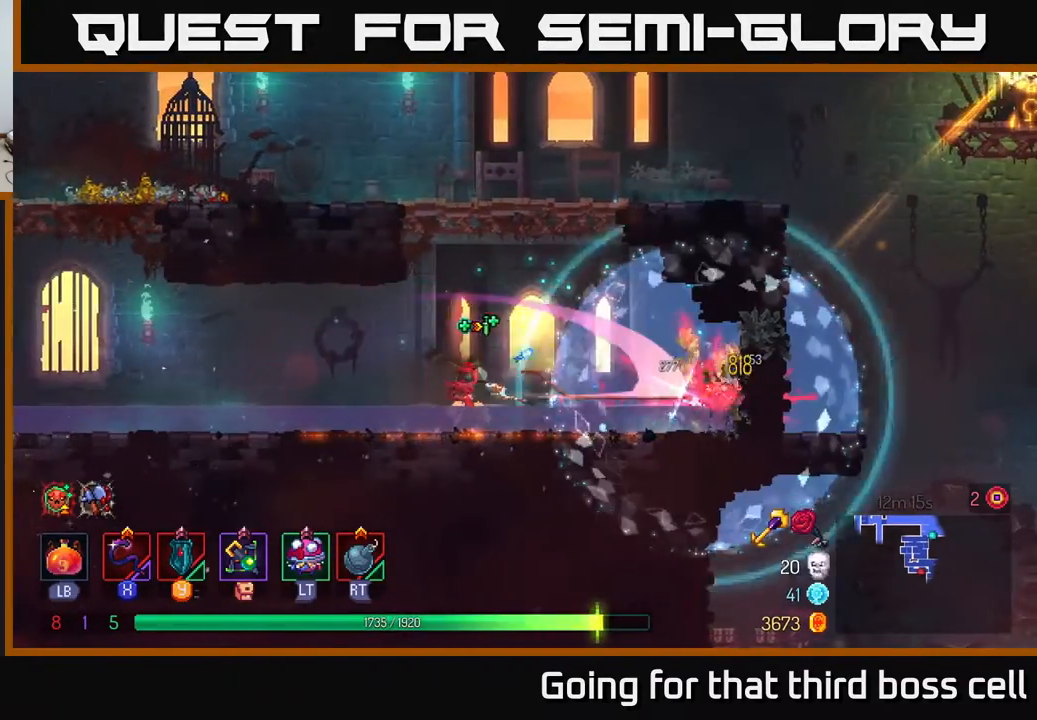
{"buttons": ["A"], "left_stick": "right", "right_stick": "center", "events": [[283, "left_stick", "right"], [433, "A", "down"]]}
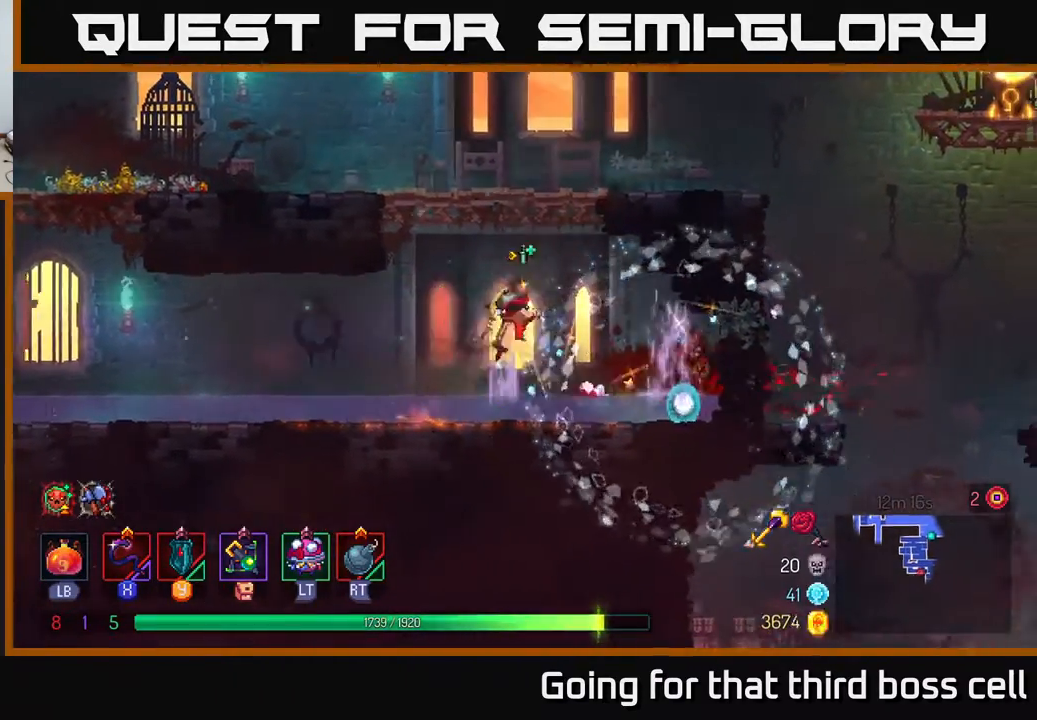
{"buttons": [], "left_stick": "left", "right_stick": "center", "events": [[17, "A", "up"], [50, "A", "down"], [217, "A", "up"], [433, "left_stick", "left"]]}
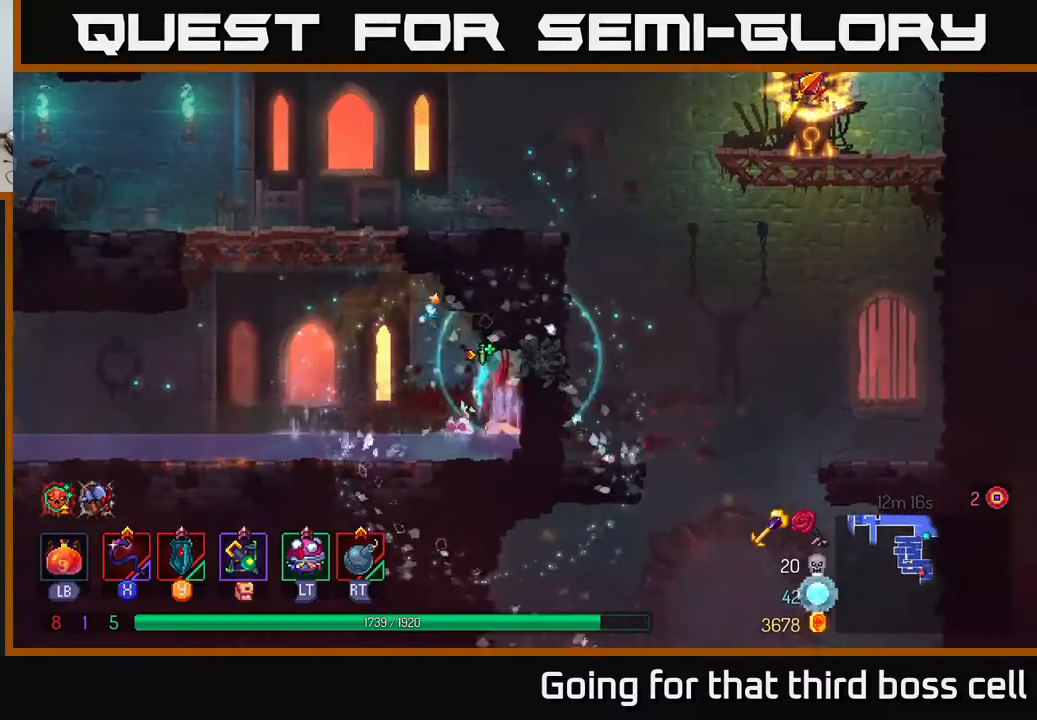
{"buttons": [], "left_stick": "right", "right_stick": "center", "events": [[150, "A", "down"], [250, "A", "up"], [300, "A", "down"], [450, "A", "up"], [450, "left_stick", "right"]]}
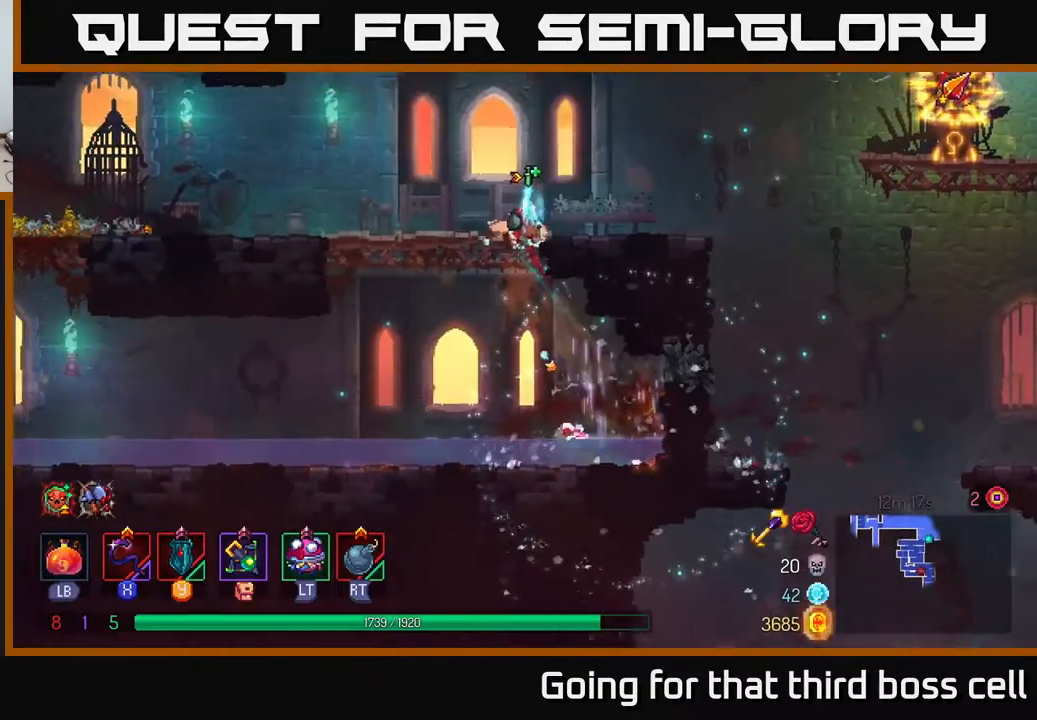
{"buttons": [], "left_stick": "right", "right_stick": "center", "events": [[350, "B", "down"], [467, "B", "up"]]}
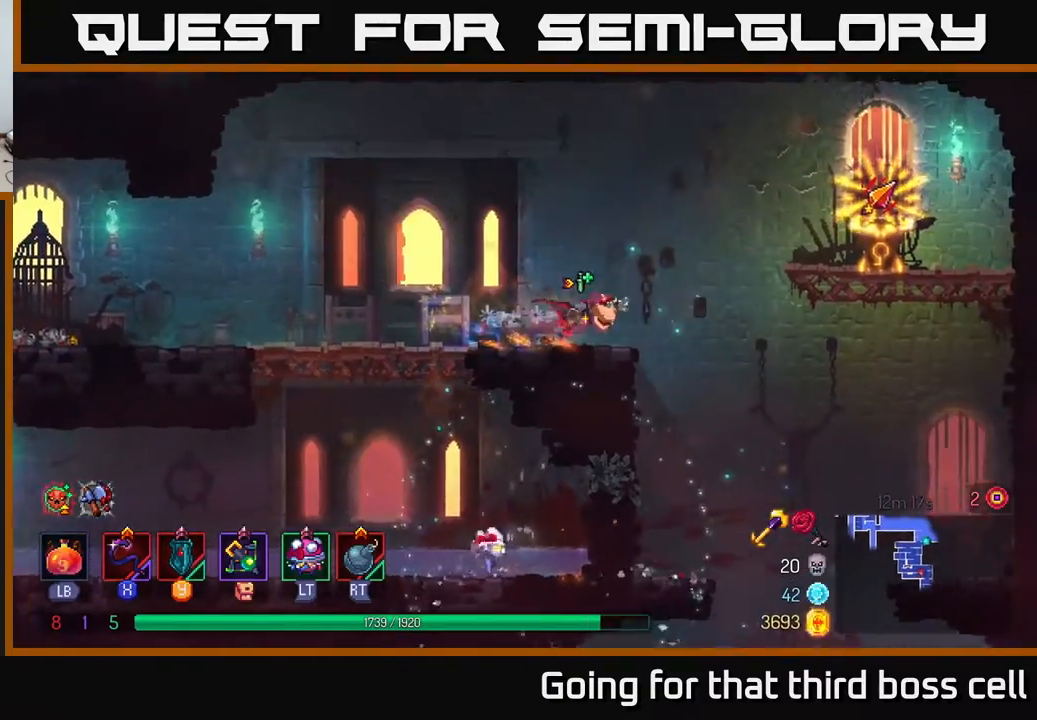
{"buttons": [], "left_stick": "right", "right_stick": "center", "events": [[50, "A", "down"], [167, "A", "up"]]}
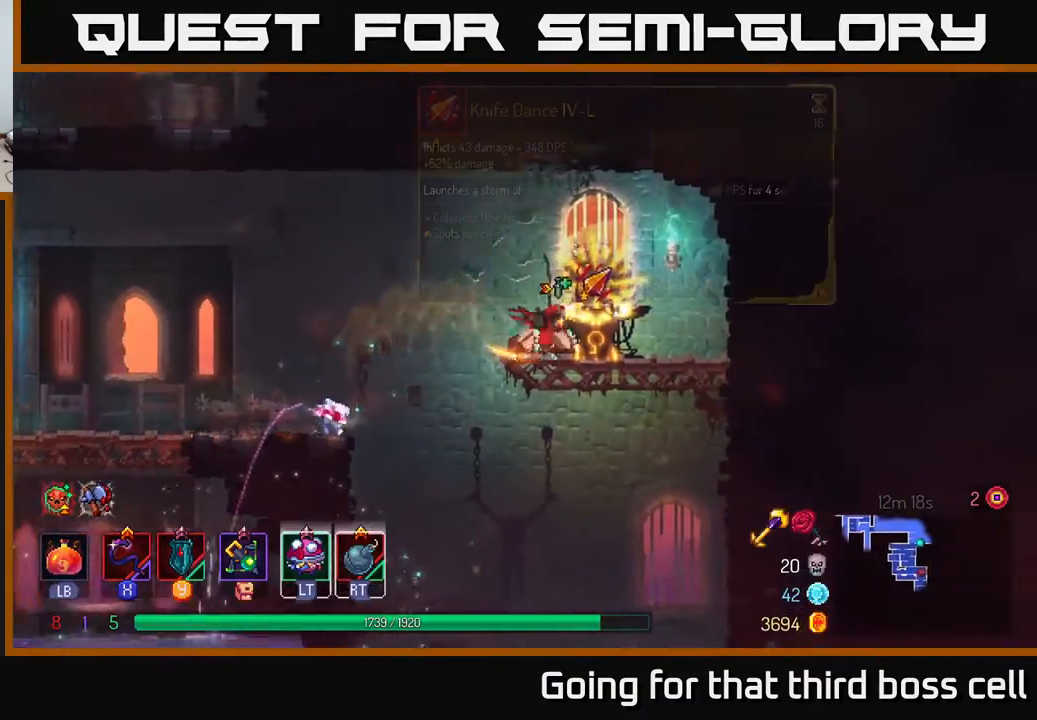
{"buttons": [], "left_stick": "center", "right_stick": "center", "events": [[183, "left_stick", "center"], [283, "R1", "down"], [350, "R1", "up"]]}
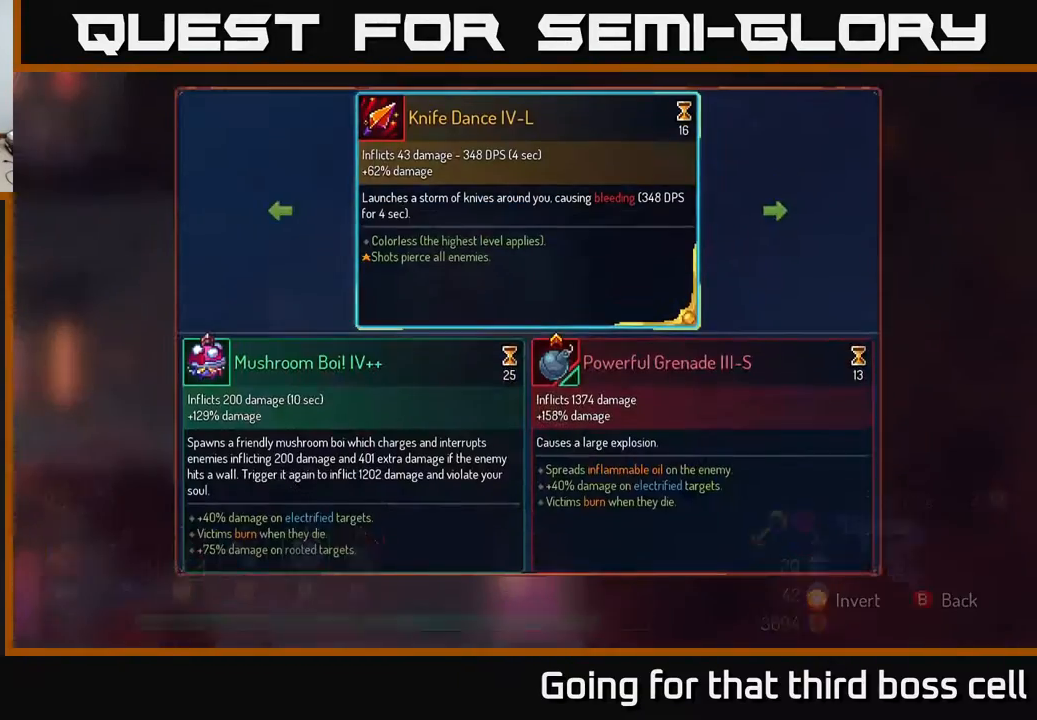
{"buttons": [], "left_stick": "center", "right_stick": "center", "events": []}
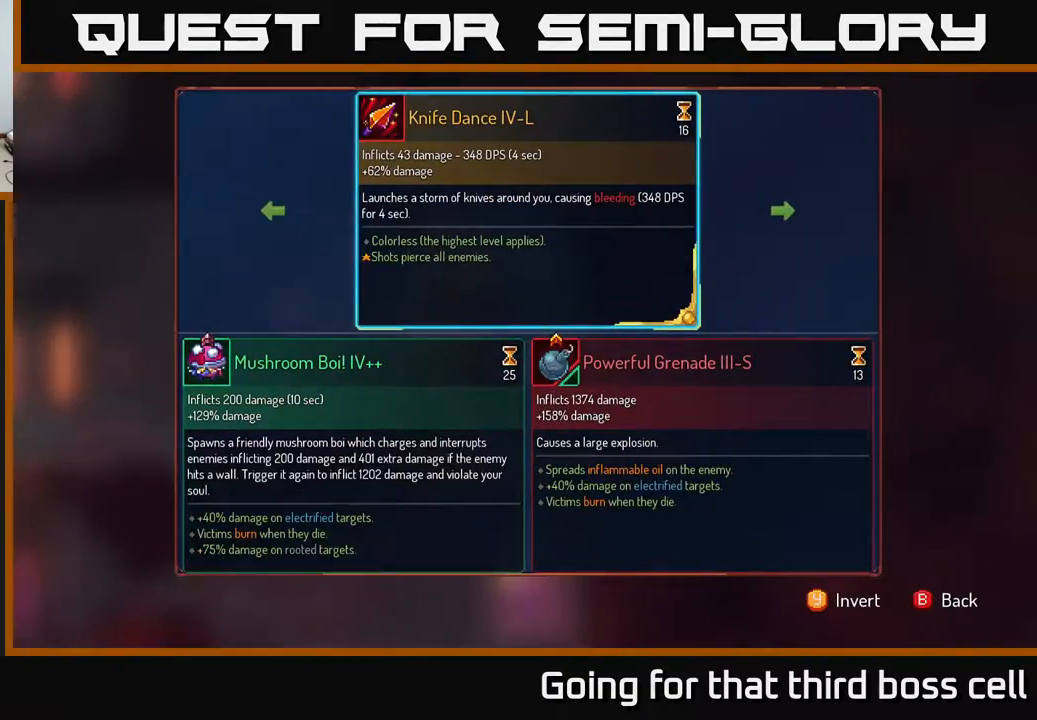
{"buttons": ["B"], "left_stick": "center", "right_stick": "center", "events": [[483, "B", "down"]]}
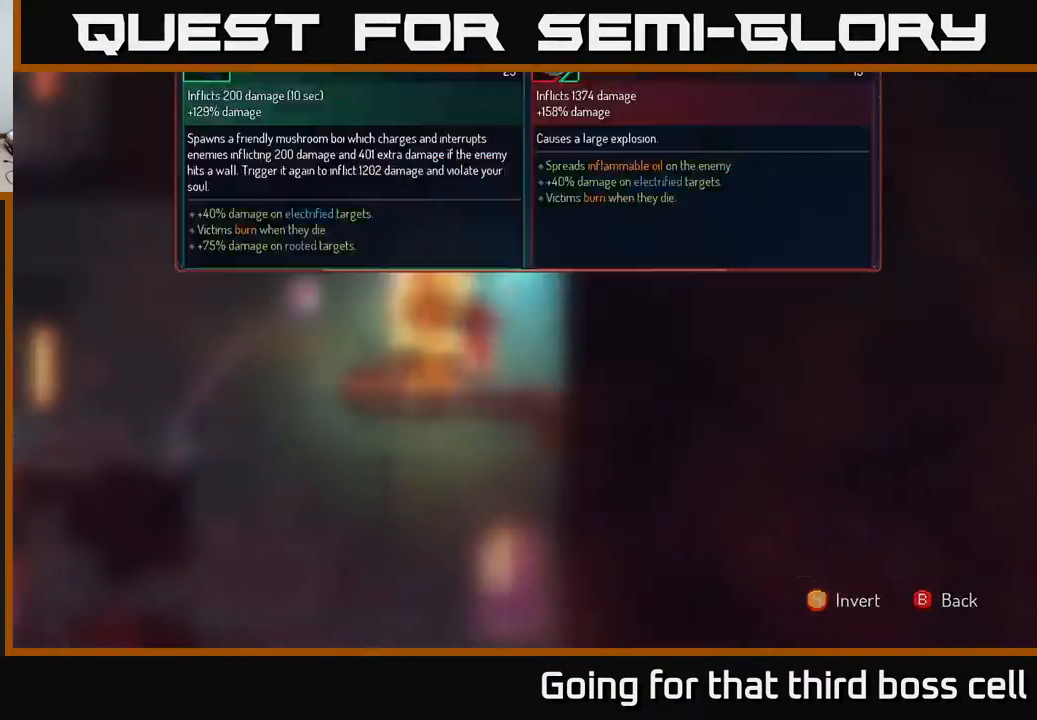
{"buttons": ["R1"], "left_stick": "center", "right_stick": "center", "events": [[67, "B", "up"], [100, "R1", "down"]]}
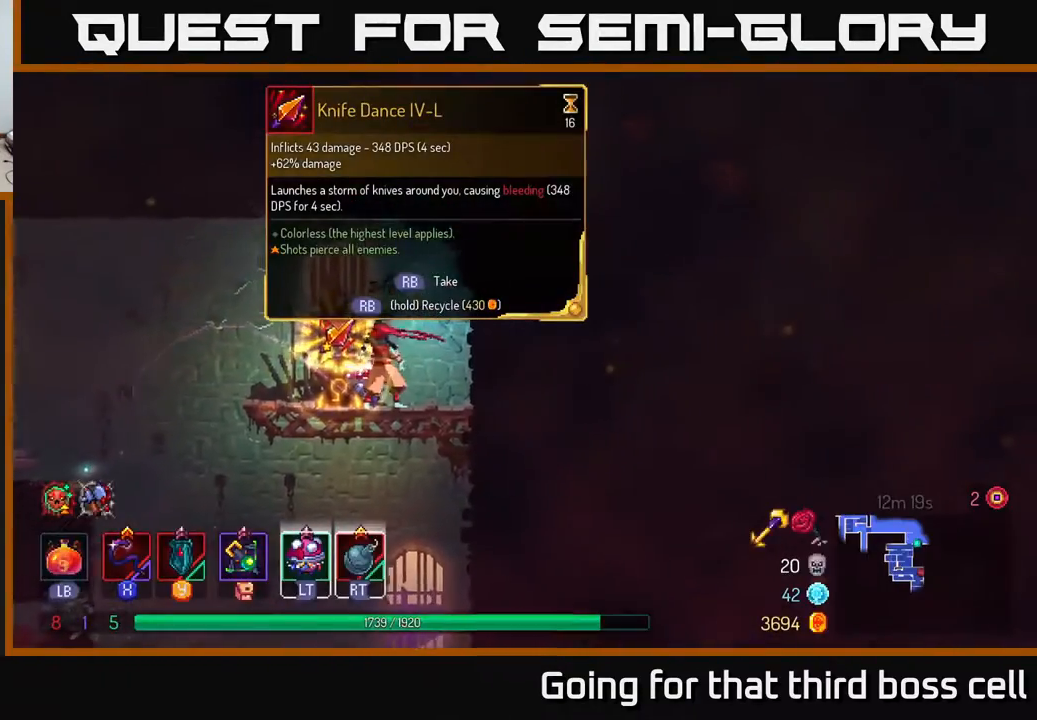
{"buttons": [], "left_stick": "left", "right_stick": "center", "events": [[400, "left_stick", "left"], [433, "R1", "up"]]}
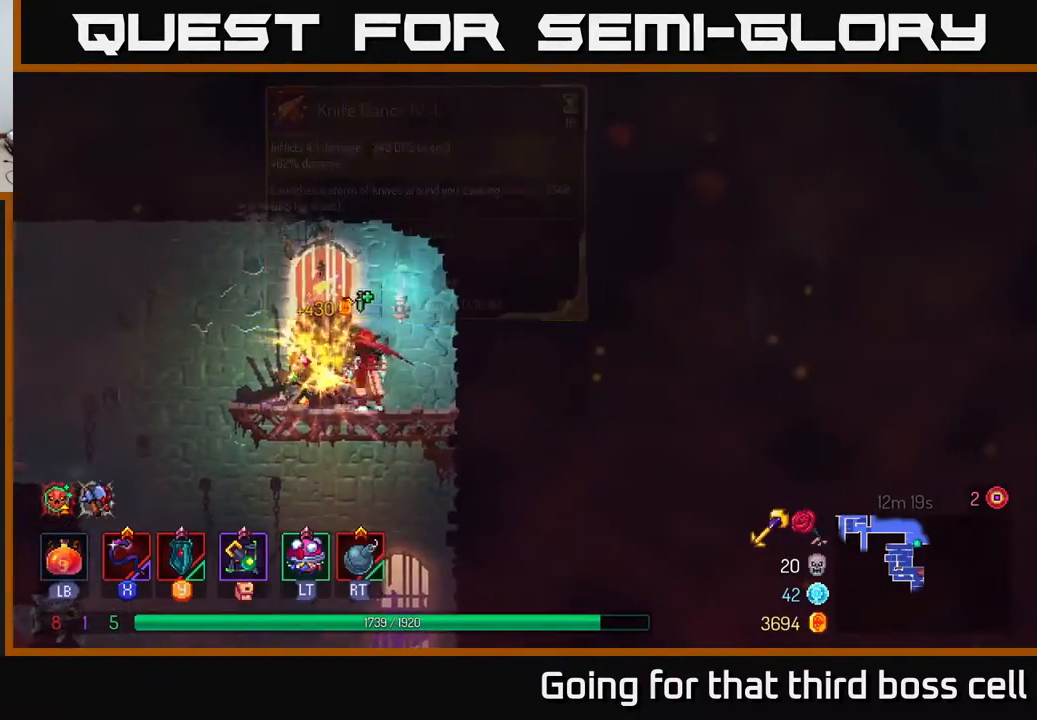
{"buttons": [], "left_stick": "center", "right_stick": "center", "events": [[117, "left_stick", "down"], [133, "A", "down"], [217, "A", "up"], [267, "A", "down"], [333, "A", "up"], [450, "left_stick", "center"]]}
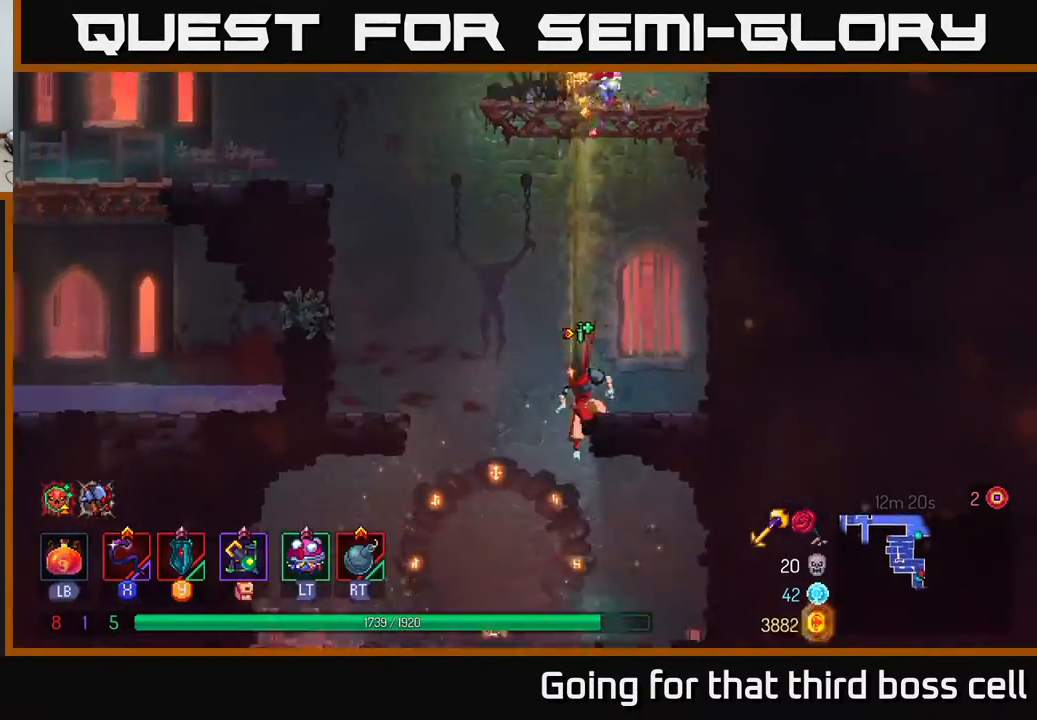
{"buttons": [], "left_stick": "center", "right_stick": "center", "events": []}